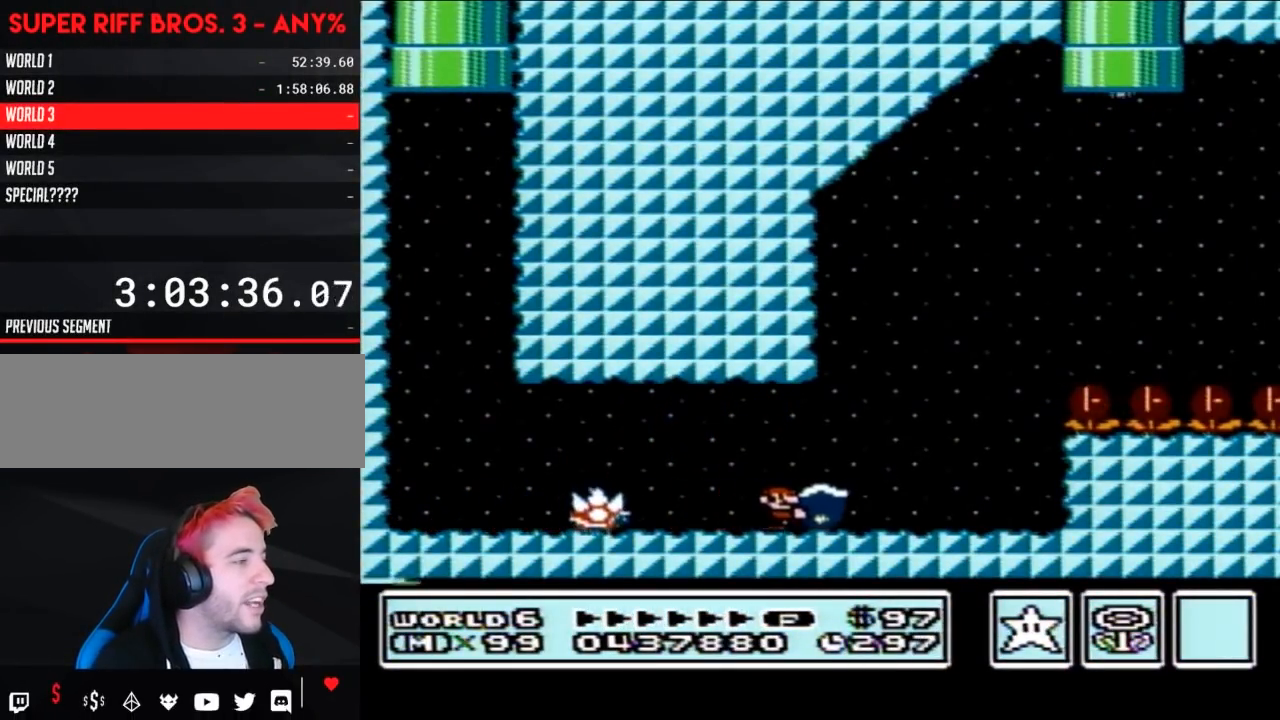
Gameplay with a controller (Nintendo layout); each line is a JSON object with the inputs held at the frame after it. "events" lists button and stick changes between this image and that frame as [ms after this image, input, new state], when the widget could be followed in between. Not read: L3 R3.
{"buttons": ["A", "B", "DPAD_RIGHT"], "events": [[200, "A", "down"]]}
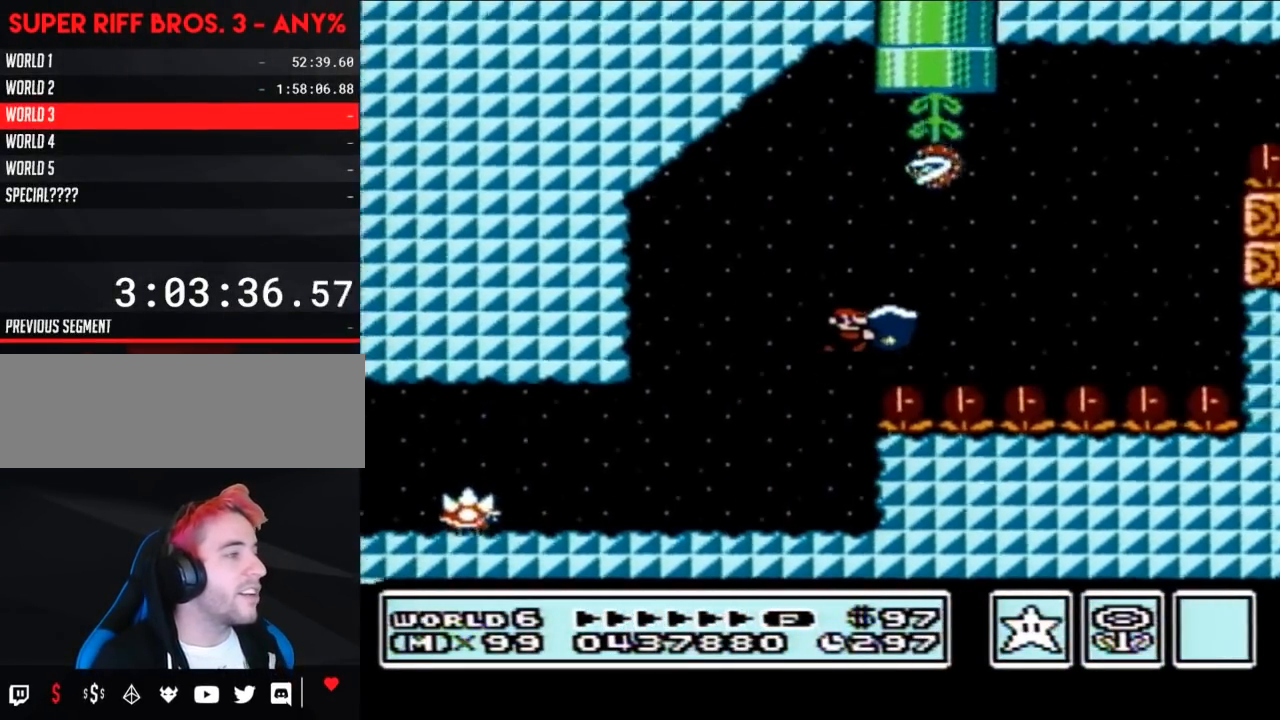
{"buttons": ["A", "B", "DPAD_LEFT"], "events": [[50, "B", "up"], [183, "B", "down"], [200, "A", "up"], [367, "A", "down"], [400, "DPAD_RIGHT", "up"], [433, "DPAD_LEFT", "down"]]}
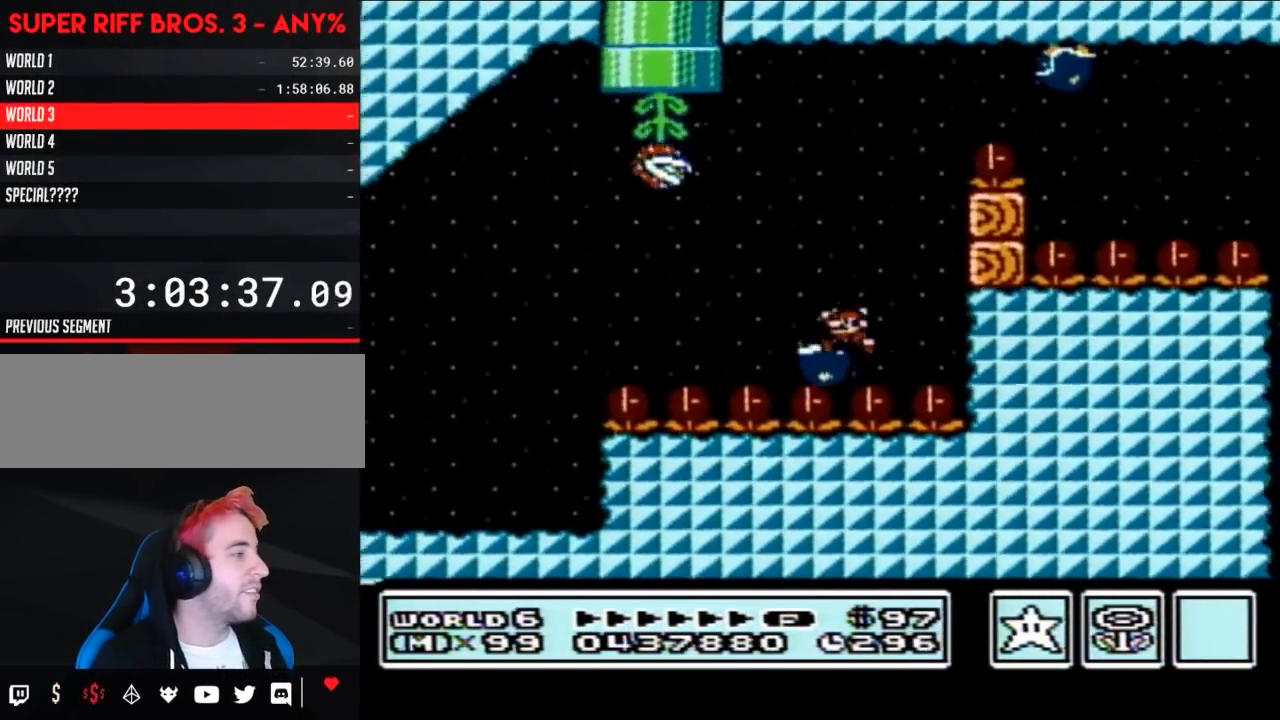
{"buttons": ["A", "B", "DPAD_RIGHT"], "events": [[150, "DPAD_LEFT", "up"], [183, "DPAD_RIGHT", "down"]]}
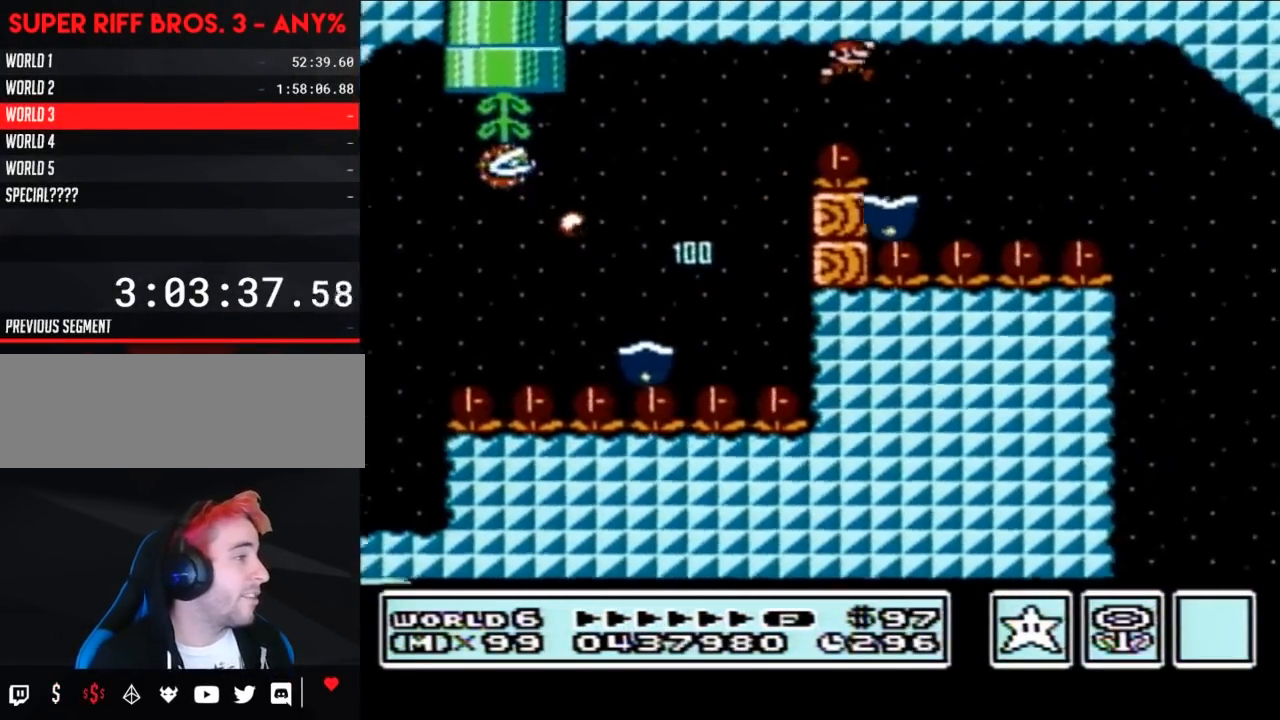
{"buttons": ["B", "DPAD_RIGHT"], "events": [[17, "A", "up"], [50, "DPAD_RIGHT", "up"], [150, "DPAD_LEFT", "down"], [217, "DPAD_UP", "down"], [233, "DPAD_LEFT", "up"], [233, "DPAD_RIGHT", "down"], [233, "DPAD_UP", "up"]]}
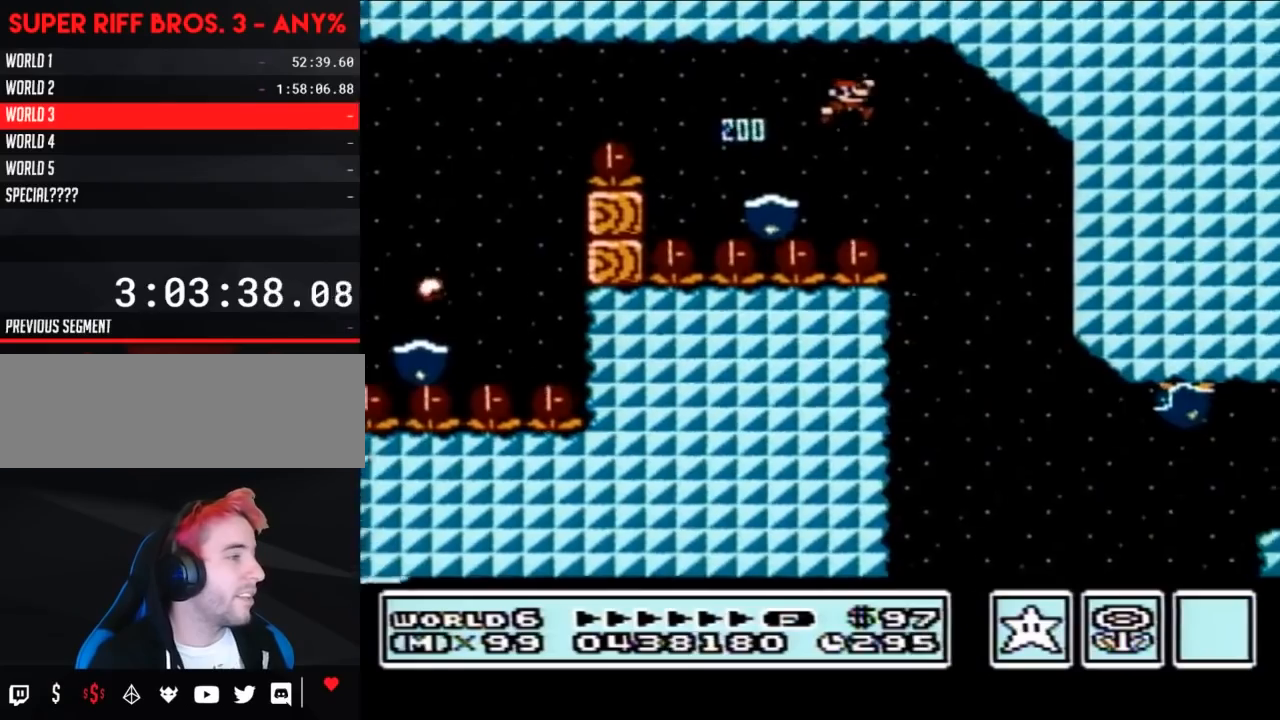
{"buttons": ["A", "B", "DPAD_RIGHT"], "events": [[17, "DPAD_RIGHT", "up"], [150, "DPAD_LEFT", "down"], [233, "DPAD_LEFT", "up"], [300, "DPAD_RIGHT", "down"], [483, "A", "down"]]}
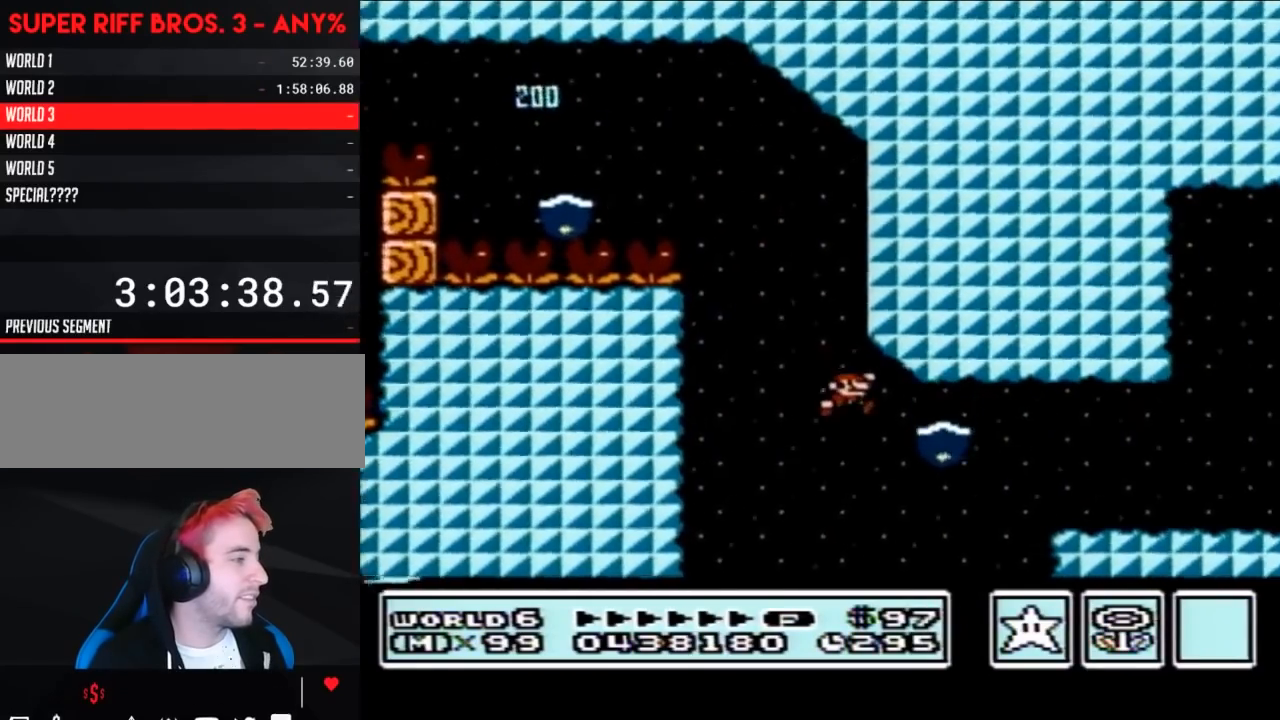
{"buttons": ["B", "DPAD_RIGHT"], "events": [[83, "DPAD_RIGHT", "up"], [267, "A", "up"], [400, "DPAD_RIGHT", "down"]]}
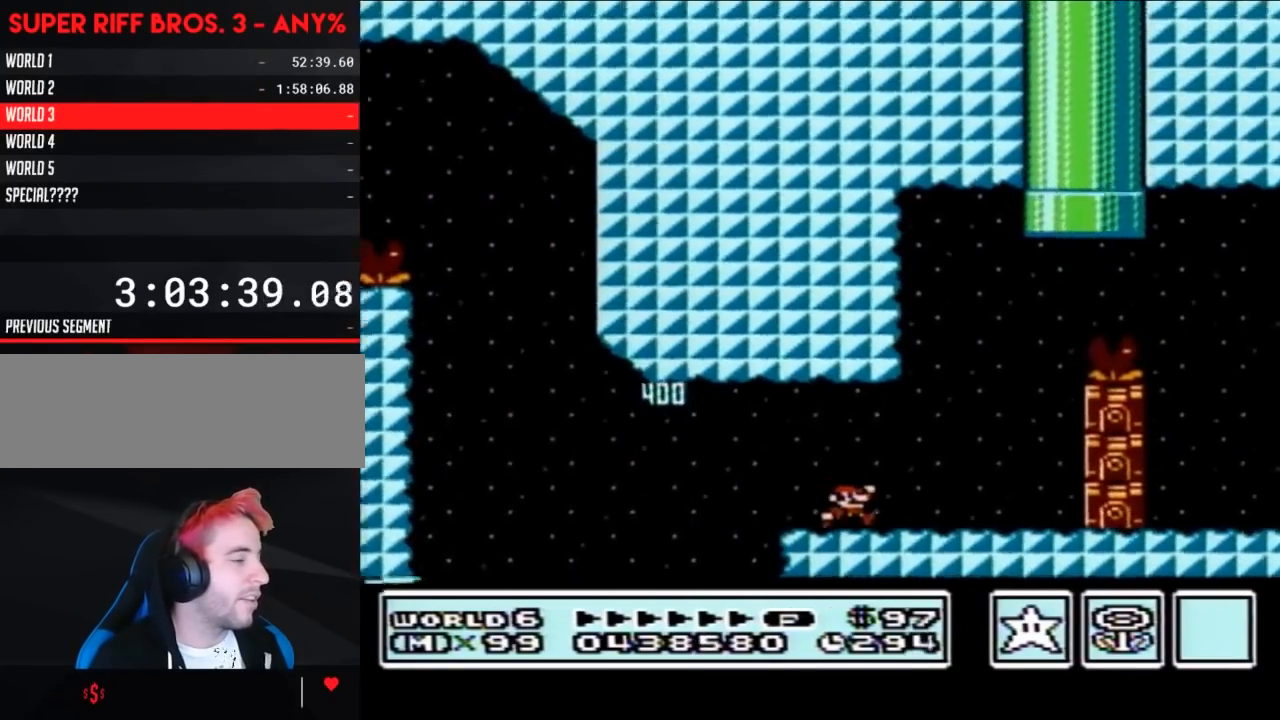
{"buttons": ["A", "B", "DPAD_RIGHT"], "events": [[150, "A", "down"], [150, "DPAD_RIGHT", "up"], [183, "DPAD_LEFT", "down"], [267, "DPAD_LEFT", "up"], [367, "DPAD_RIGHT", "down"]]}
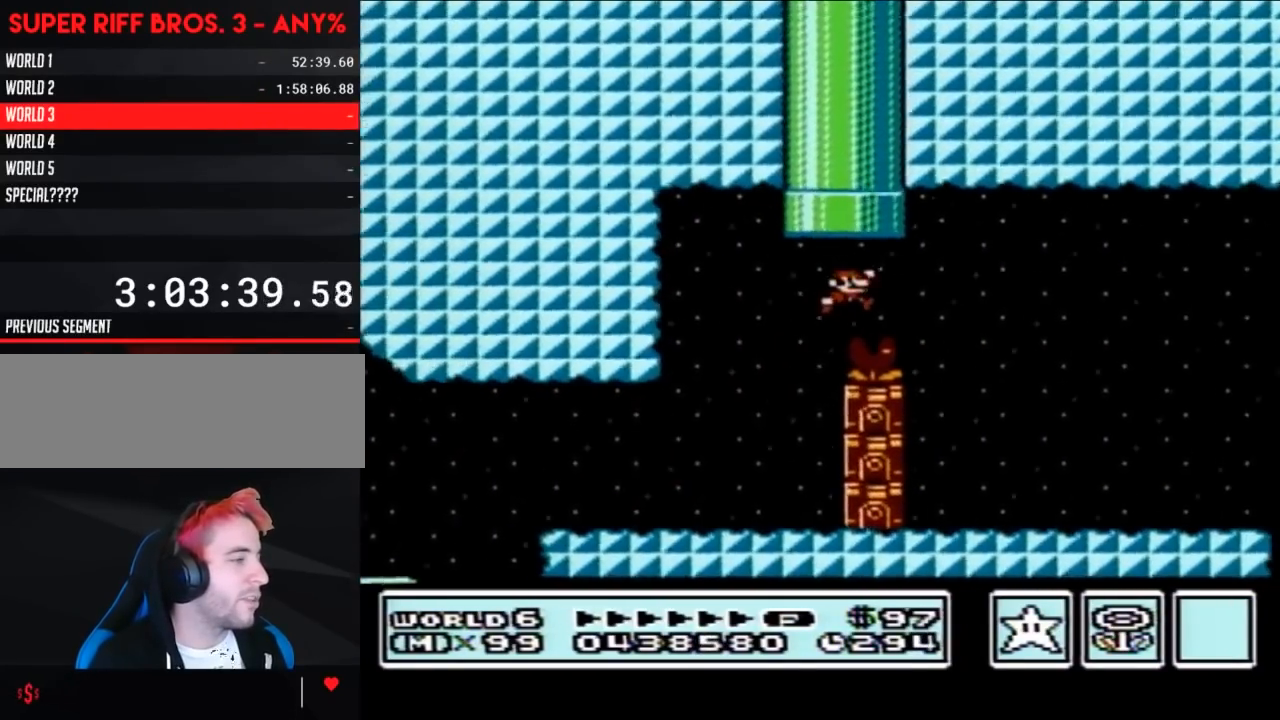
{"buttons": ["B"], "events": [[17, "A", "up"], [300, "DPAD_RIGHT", "up"]]}
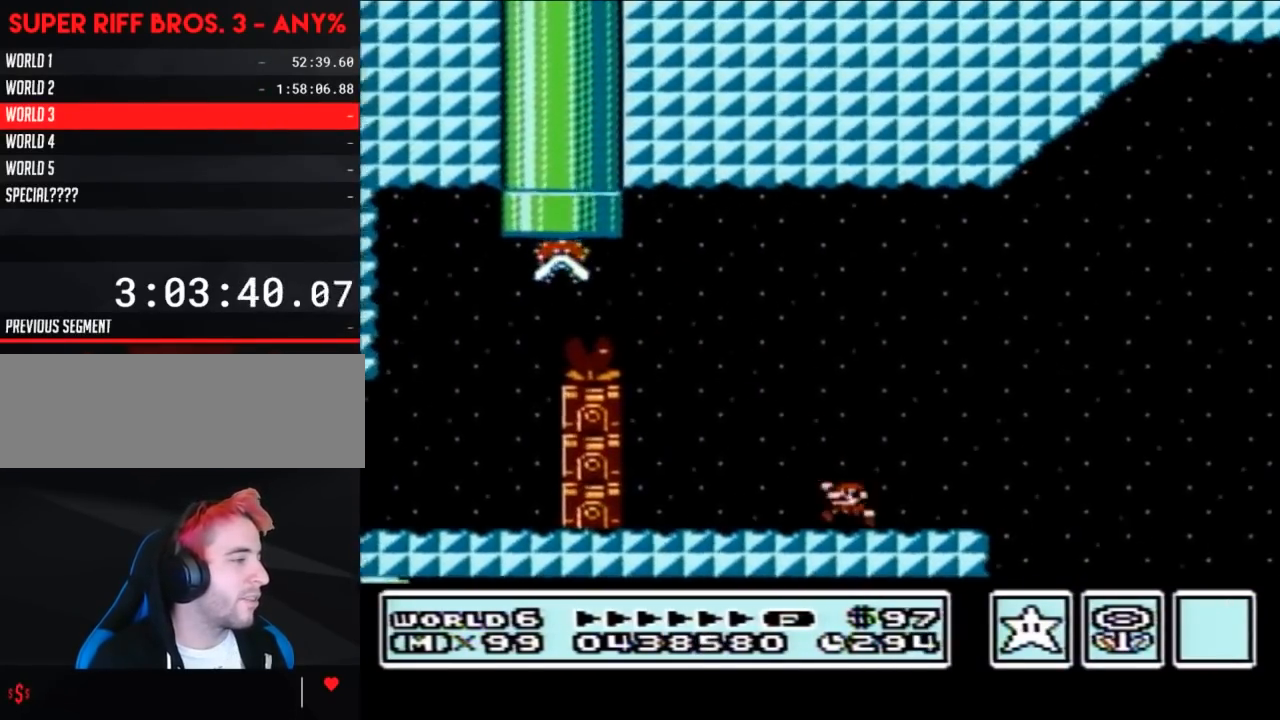
{"buttons": ["B"], "events": [[17, "DPAD_LEFT", "down"], [367, "DPAD_LEFT", "up"]]}
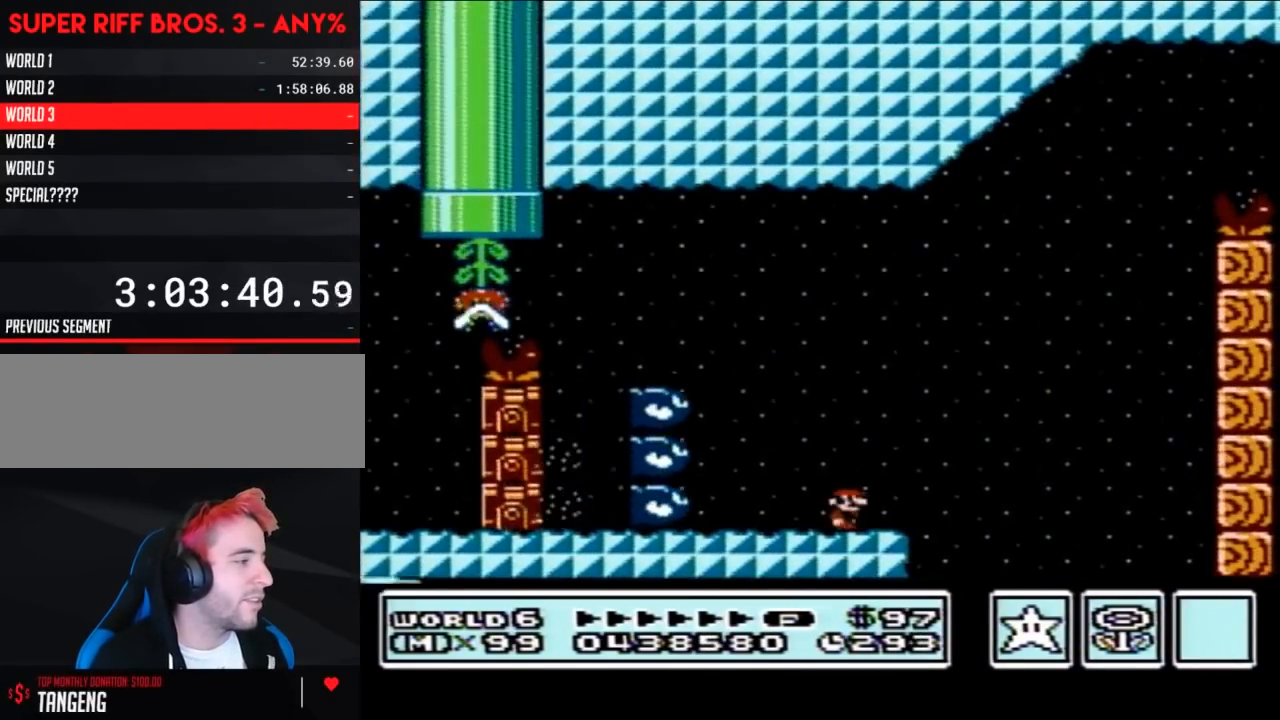
{"buttons": ["A", "B", "DPAD_LEFT"], "events": [[17, "DPAD_RIGHT", "down"], [333, "A", "down"], [367, "DPAD_RIGHT", "up"], [433, "DPAD_LEFT", "down"]]}
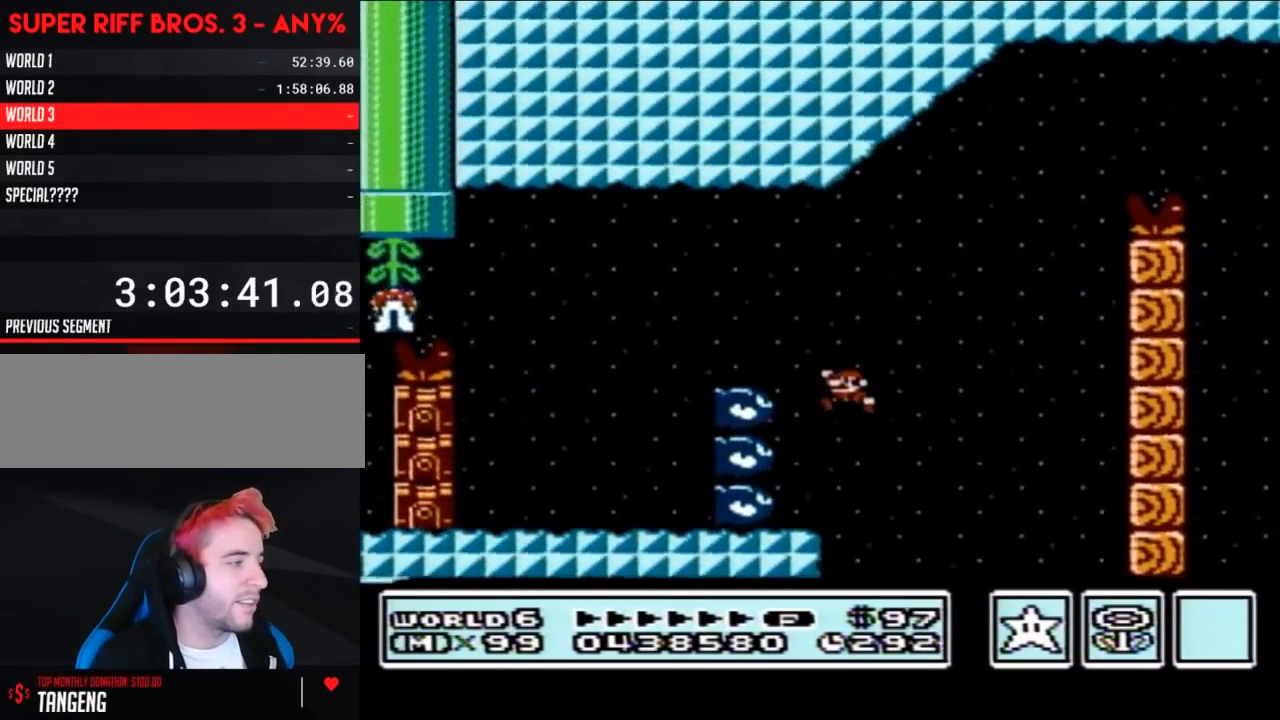
{"buttons": ["A", "B", "DPAD_RIGHT"], "events": [[83, "DPAD_LEFT", "up"], [167, "DPAD_RIGHT", "down"], [217, "A", "up"], [400, "A", "down"]]}
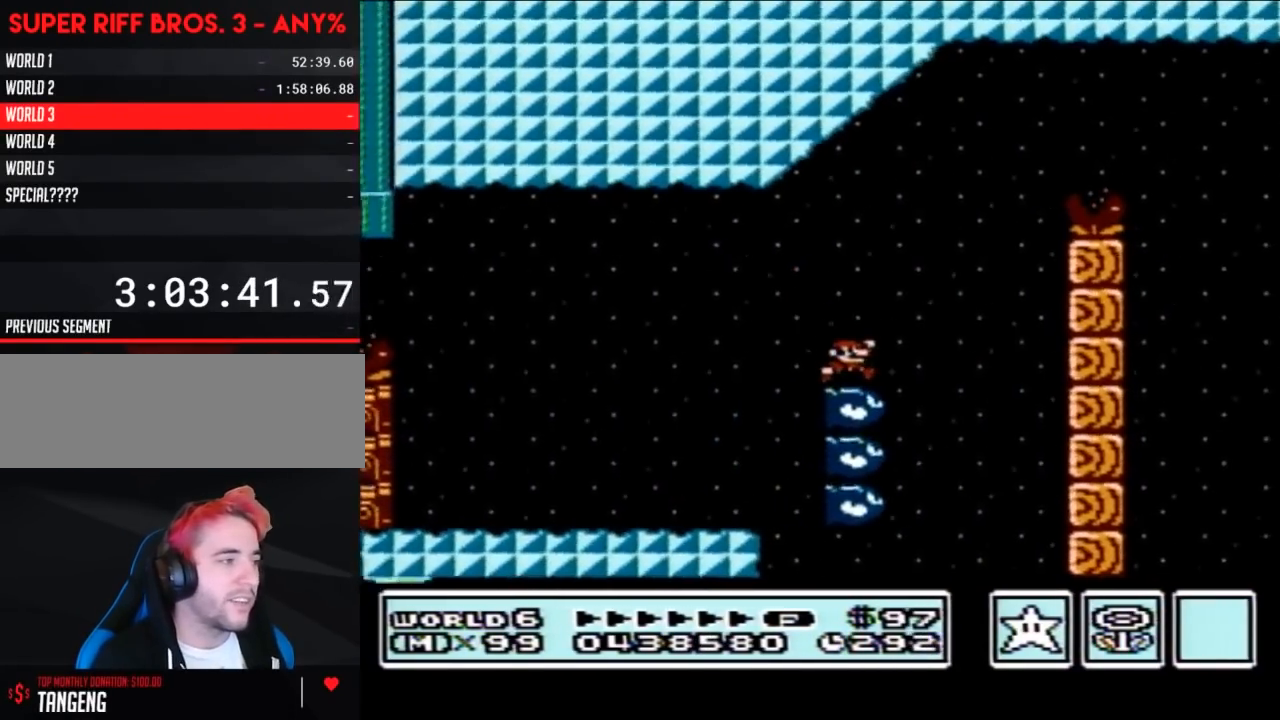
{"buttons": ["A", "B"], "events": [[450, "DPAD_RIGHT", "up"]]}
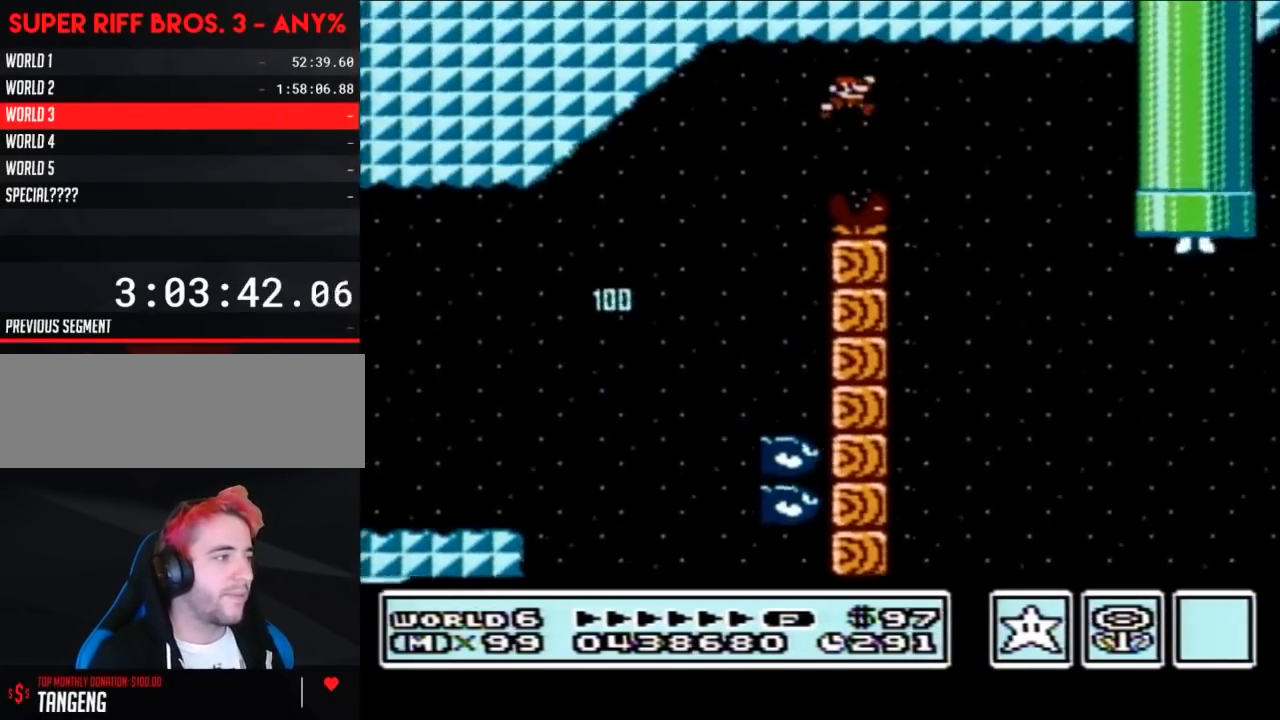
{"buttons": ["B", "DPAD_RIGHT"], "events": [[83, "DPAD_LEFT", "down"], [150, "A", "up"], [217, "DPAD_UP", "down"], [233, "DPAD_UP", "up"], [367, "DPAD_LEFT", "up"], [450, "DPAD_RIGHT", "down"]]}
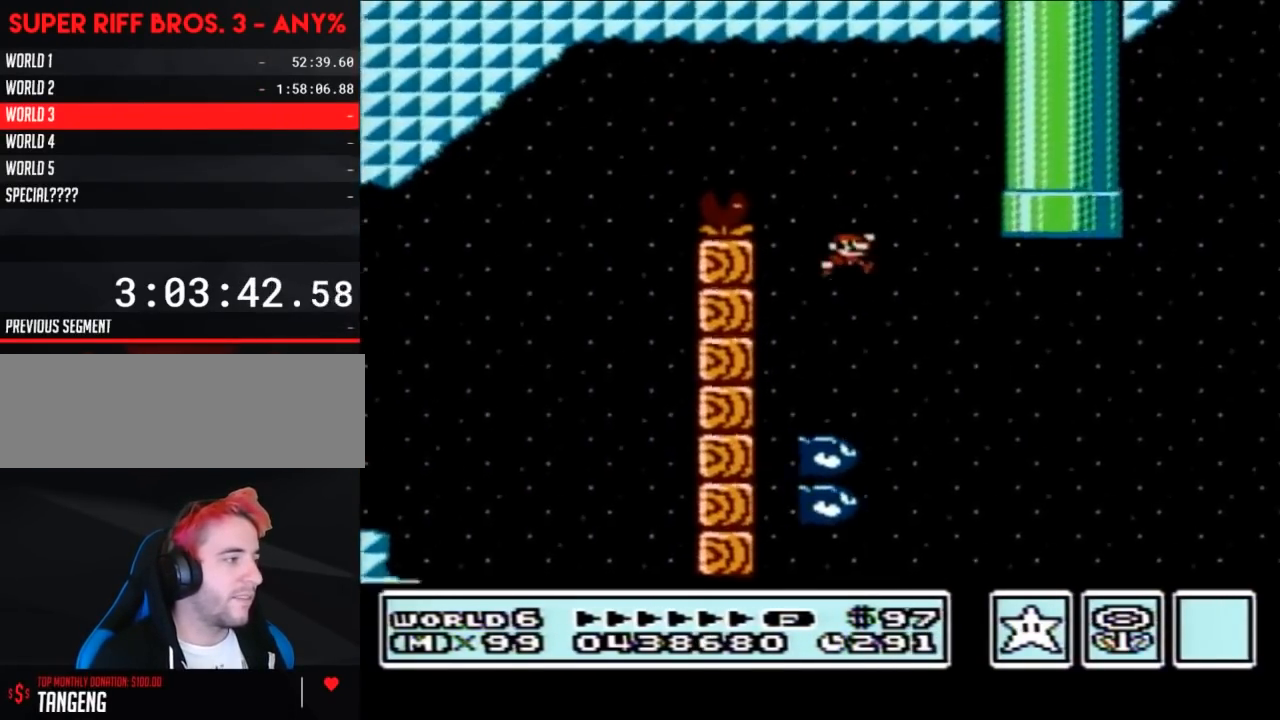
{"buttons": ["B", "DPAD_RIGHT"], "events": [[183, "DPAD_RIGHT", "up"], [400, "DPAD_RIGHT", "down"]]}
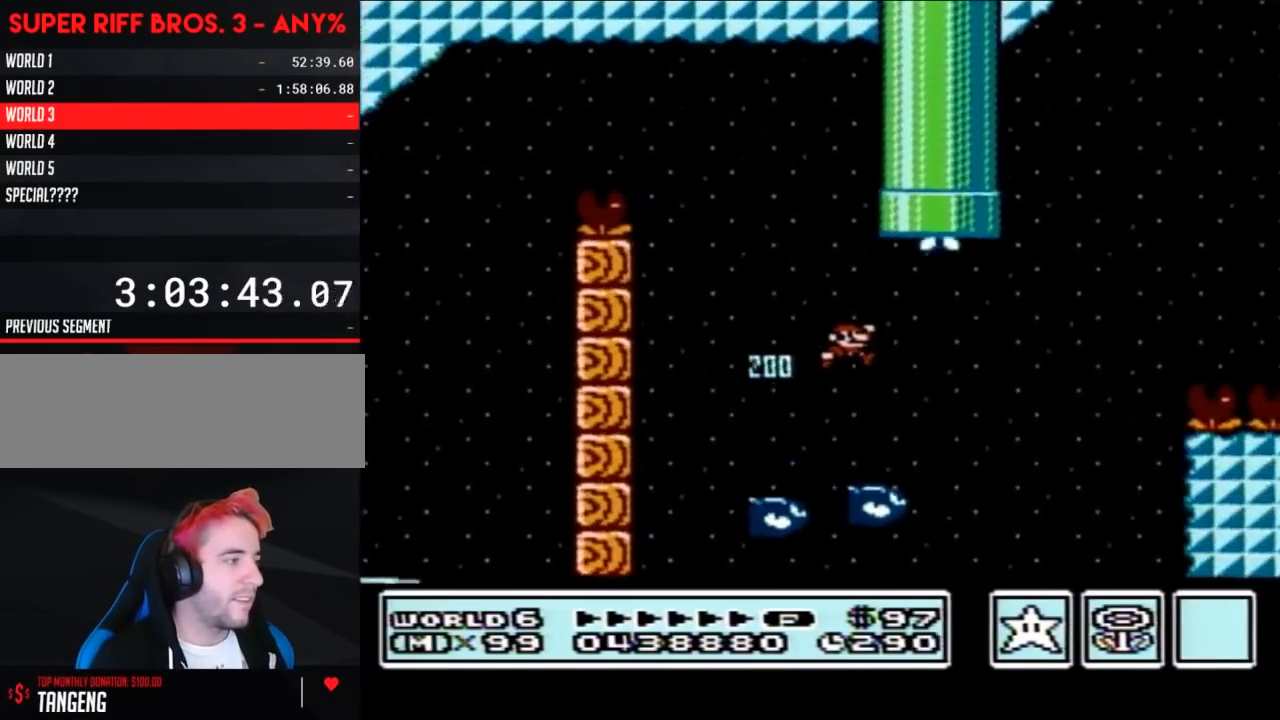
{"buttons": ["A", "B"], "events": [[117, "A", "down"], [483, "DPAD_RIGHT", "up"]]}
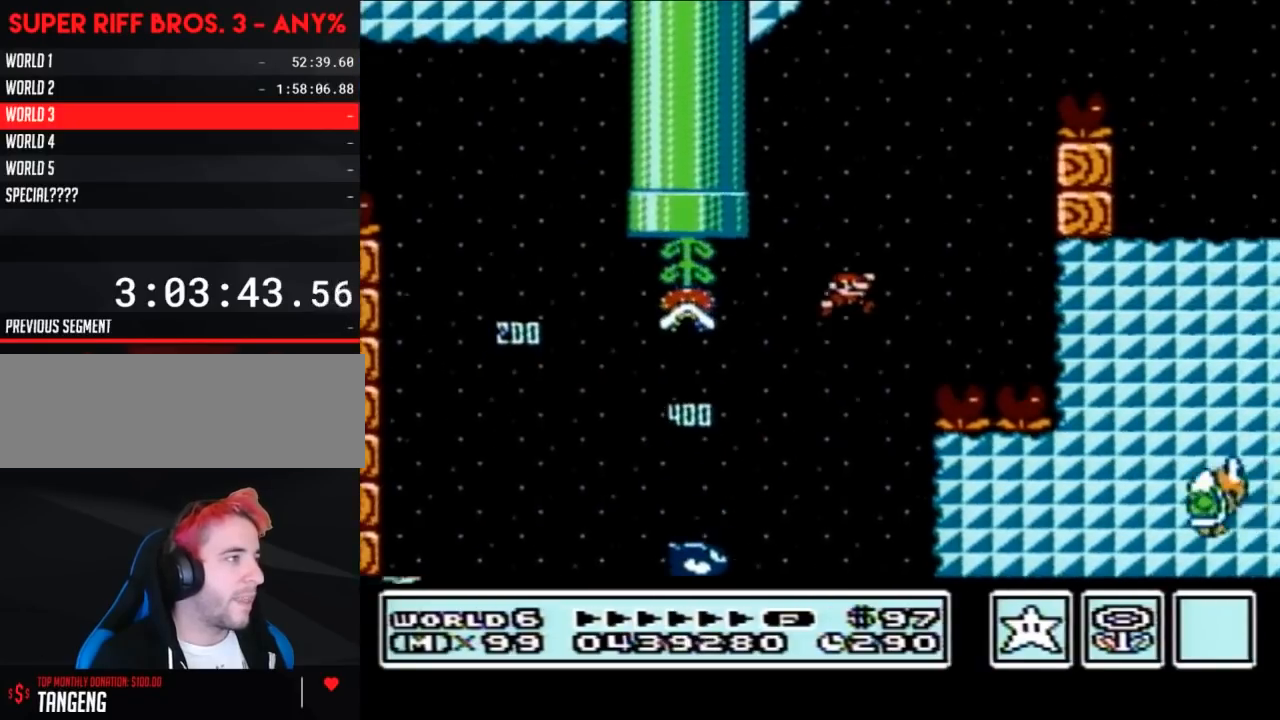
{"buttons": ["A", "B", "DPAD_RIGHT"], "events": [[50, "DPAD_LEFT", "down"], [333, "DPAD_LEFT", "up"], [400, "DPAD_RIGHT", "down"]]}
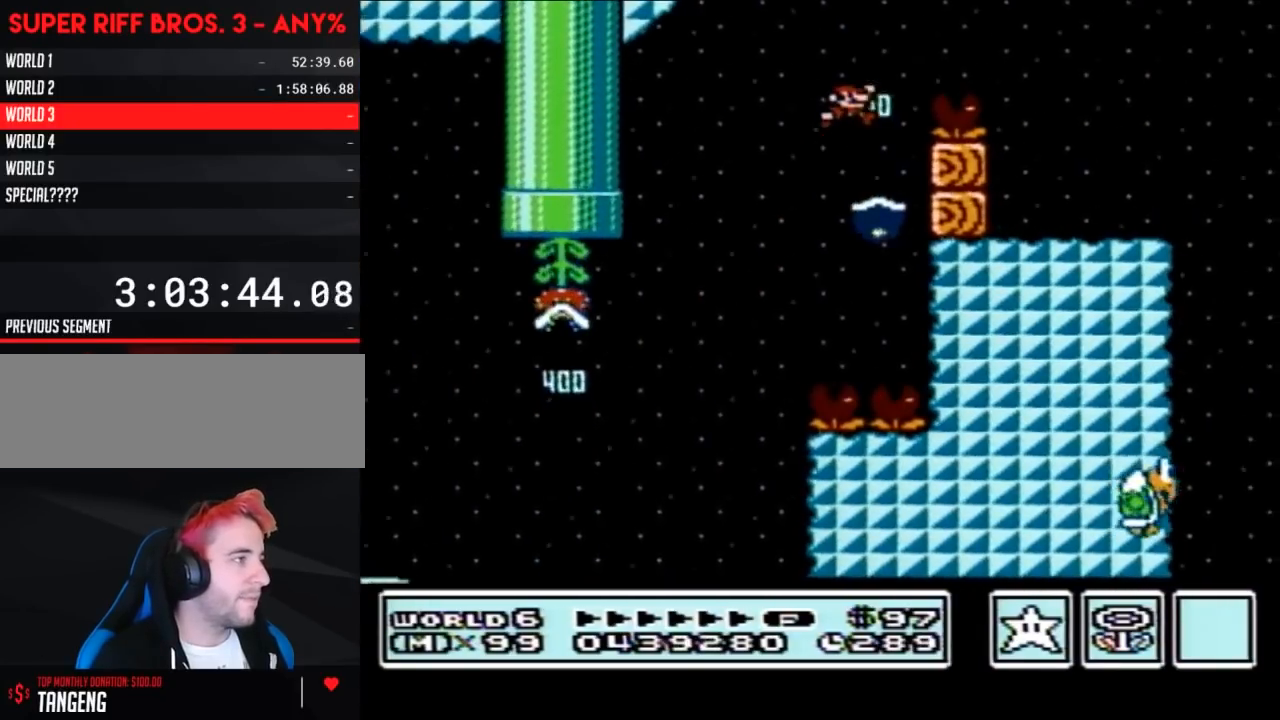
{"buttons": ["B", "DPAD_LEFT"], "events": [[233, "A", "up"], [400, "DPAD_RIGHT", "up"], [483, "DPAD_LEFT", "down"]]}
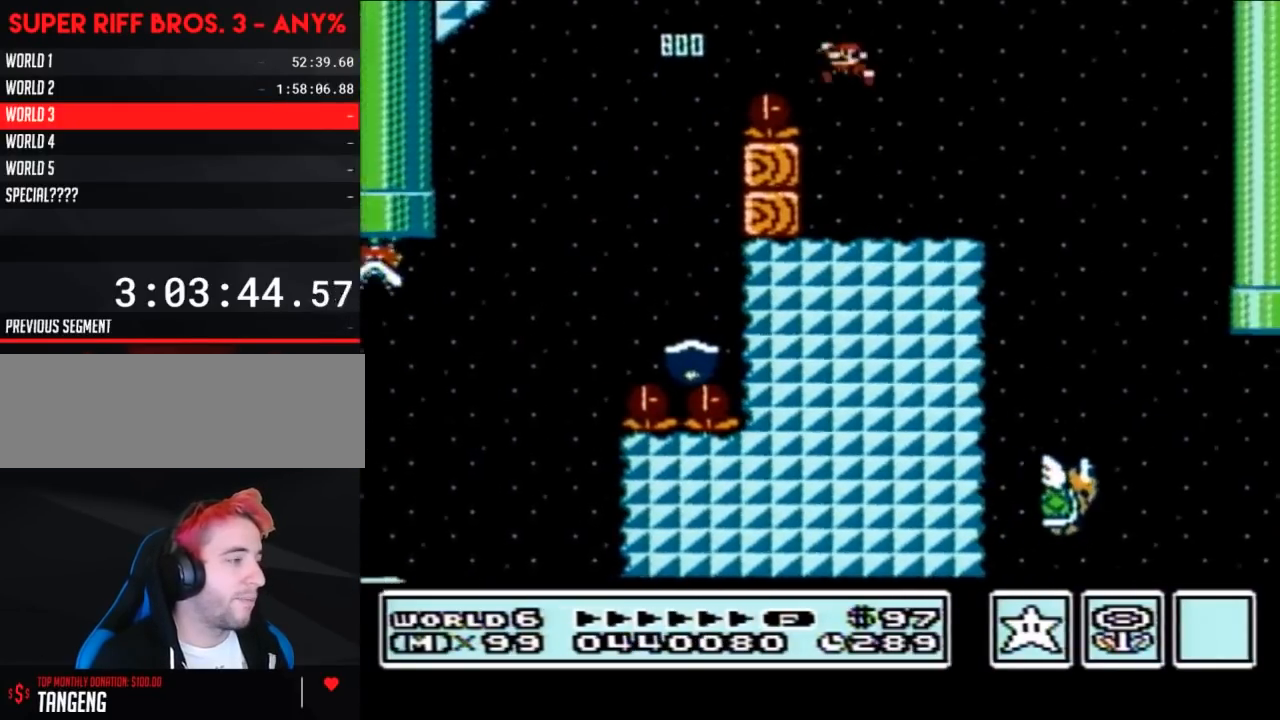
{"buttons": ["B"], "events": [[150, "DPAD_LEFT", "up"], [217, "DPAD_RIGHT", "down"], [367, "A", "down"], [400, "DPAD_RIGHT", "up"], [433, "A", "up"]]}
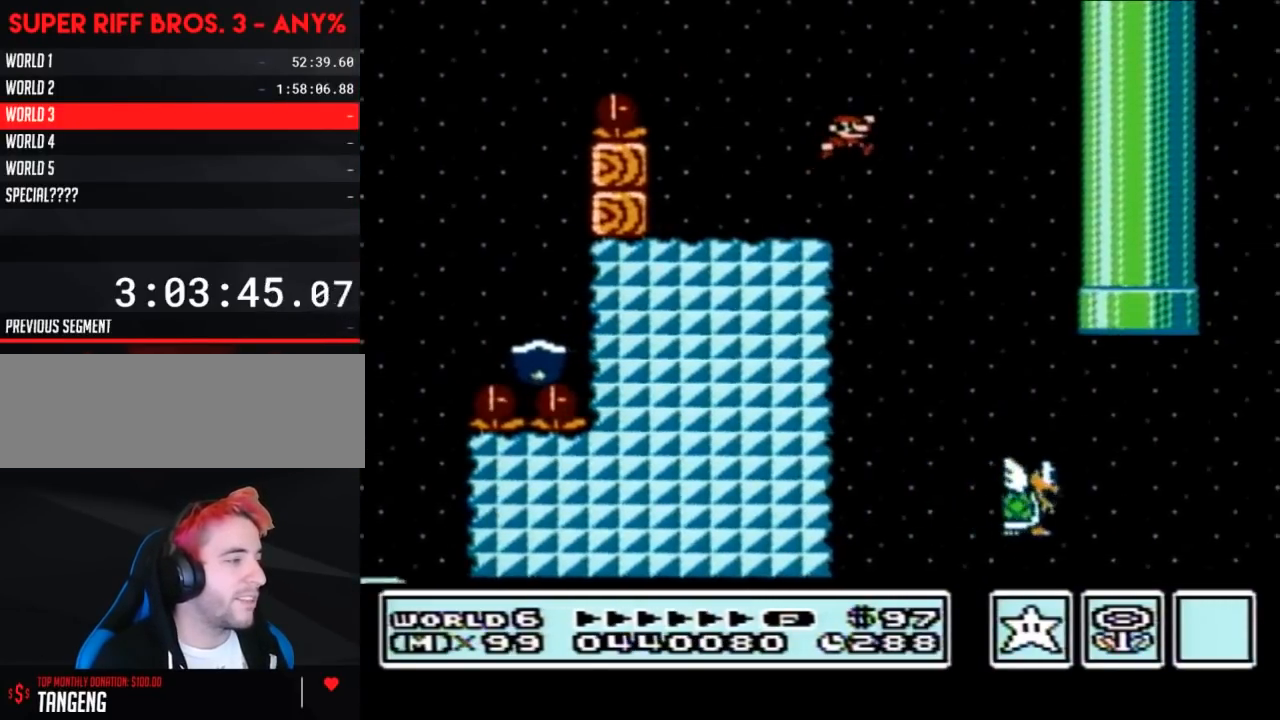
{"buttons": ["A", "B", "DPAD_RIGHT"], "events": [[150, "DPAD_RIGHT", "down"], [483, "A", "down"]]}
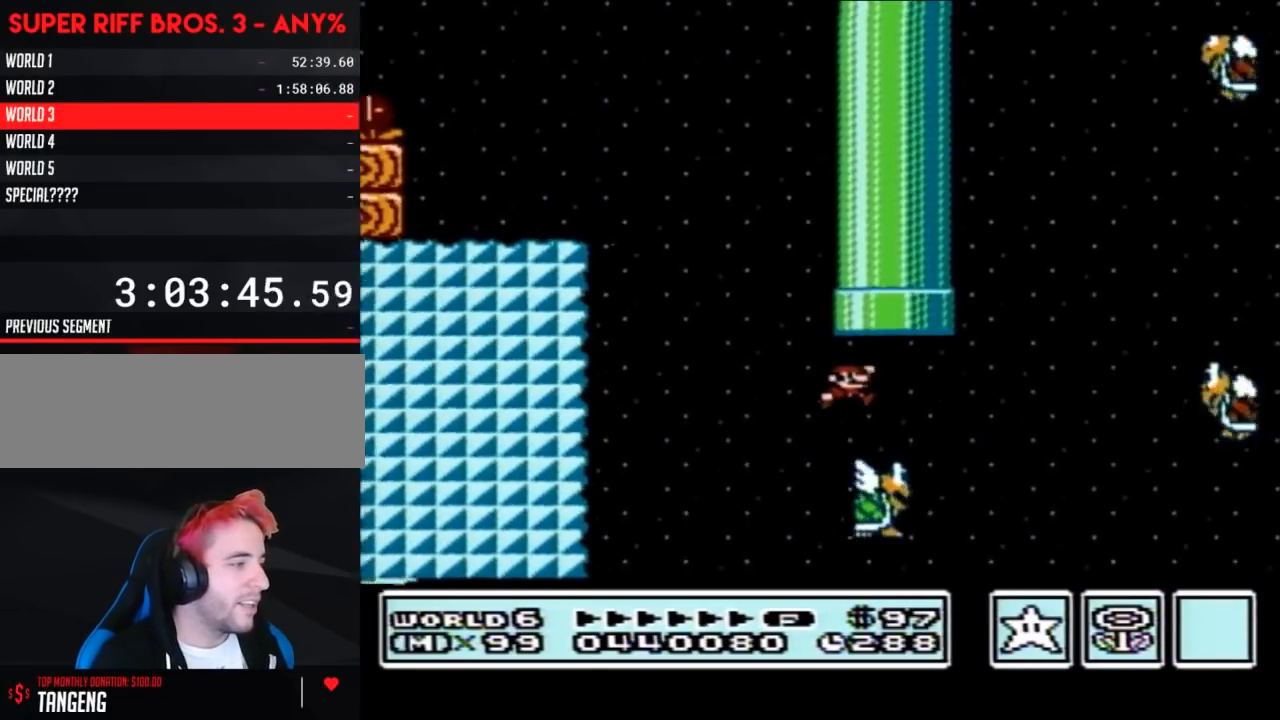
{"buttons": ["B", "DPAD_LEFT"], "events": [[333, "DPAD_RIGHT", "up"], [400, "A", "up"], [450, "DPAD_LEFT", "down"]]}
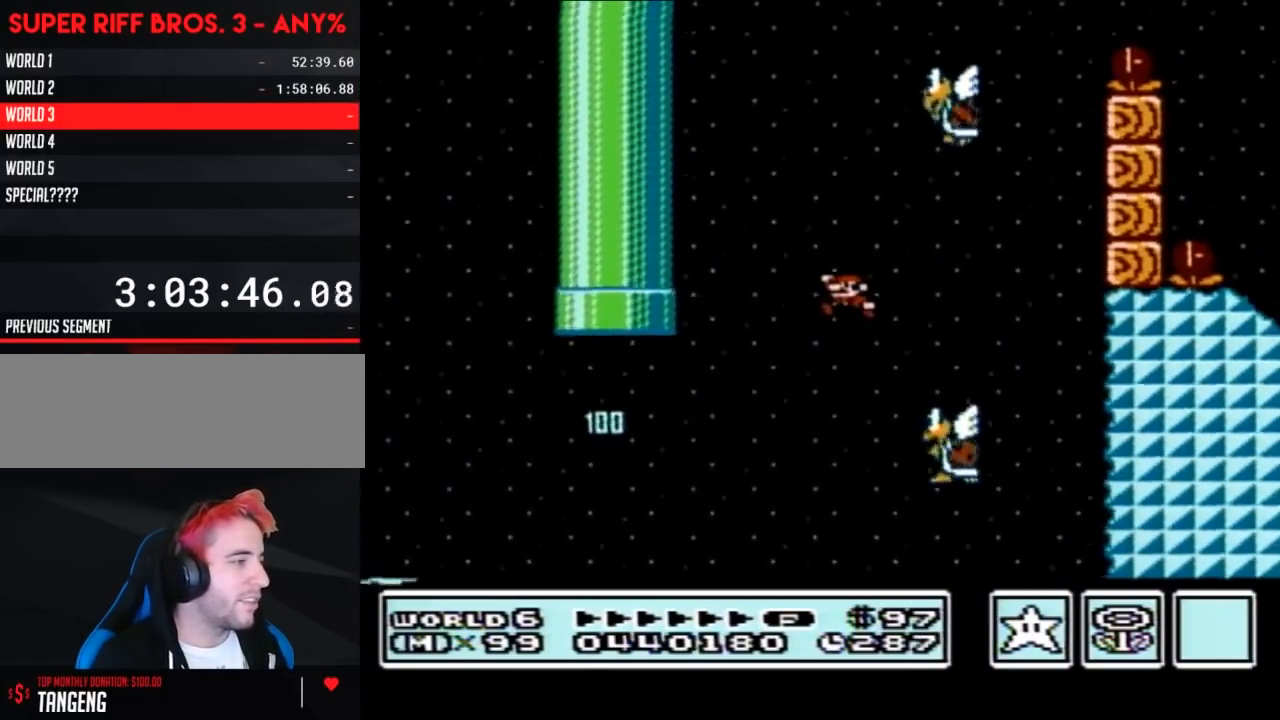
{"buttons": ["A", "B"], "events": [[150, "DPAD_LEFT", "up"], [217, "A", "down"], [333, "DPAD_RIGHT", "down"], [483, "DPAD_RIGHT", "up"]]}
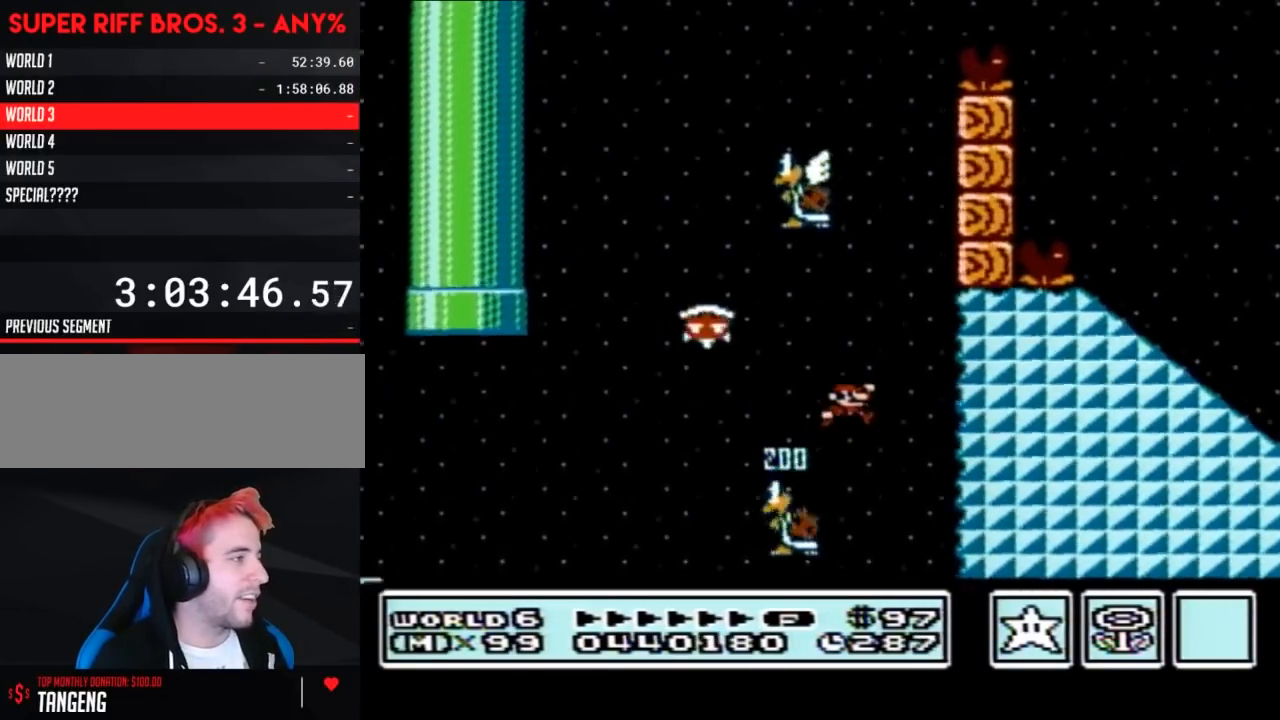
{"buttons": ["A", "B", "DPAD_LEFT"], "events": [[83, "DPAD_LEFT", "down"], [150, "DPAD_UP", "down"], [183, "DPAD_UP", "up"]]}
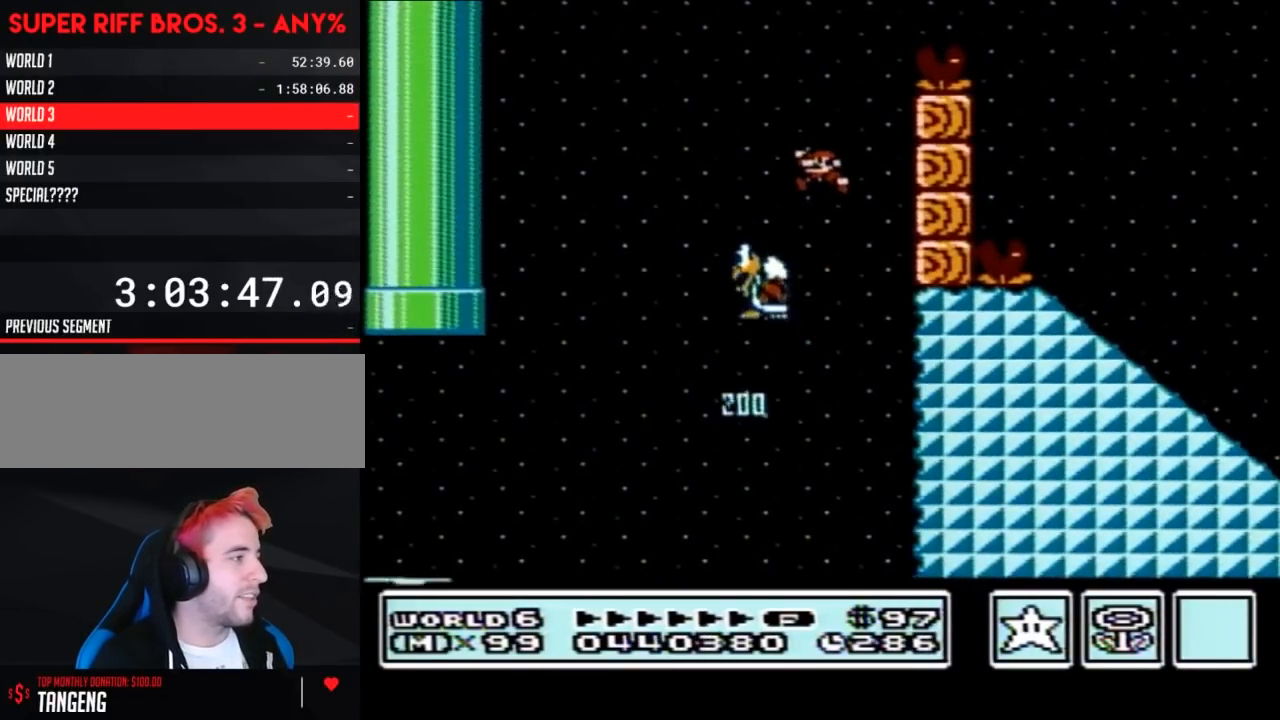
{"buttons": ["A", "B", "DPAD_RIGHT"], "events": [[83, "DPAD_UP", "down"], [117, "DPAD_LEFT", "up"], [150, "DPAD_RIGHT", "down"], [150, "DPAD_UP", "up"]]}
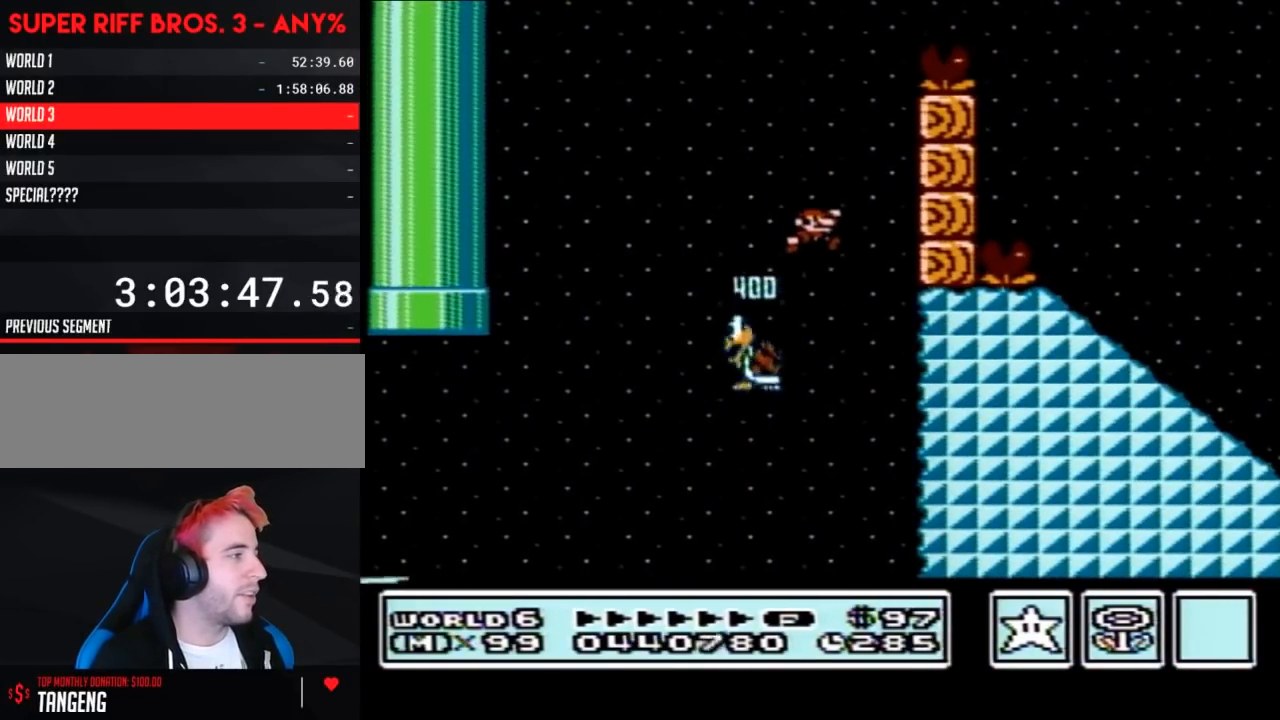
{"buttons": ["A", "B", "DPAD_RIGHT"], "events": [[83, "DPAD_RIGHT", "up"], [300, "DPAD_RIGHT", "down"]]}
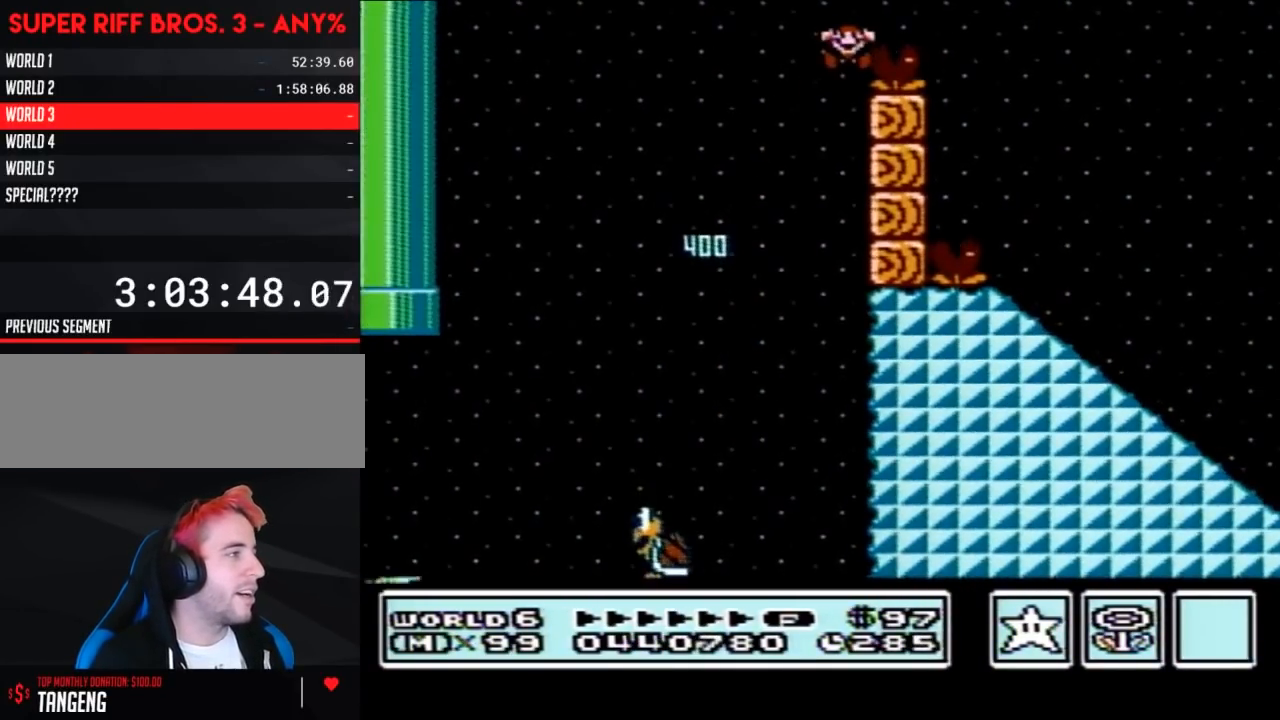
{"buttons": [], "events": [[150, "DPAD_RIGHT", "up"], [300, "A", "up"], [300, "B", "up"]]}
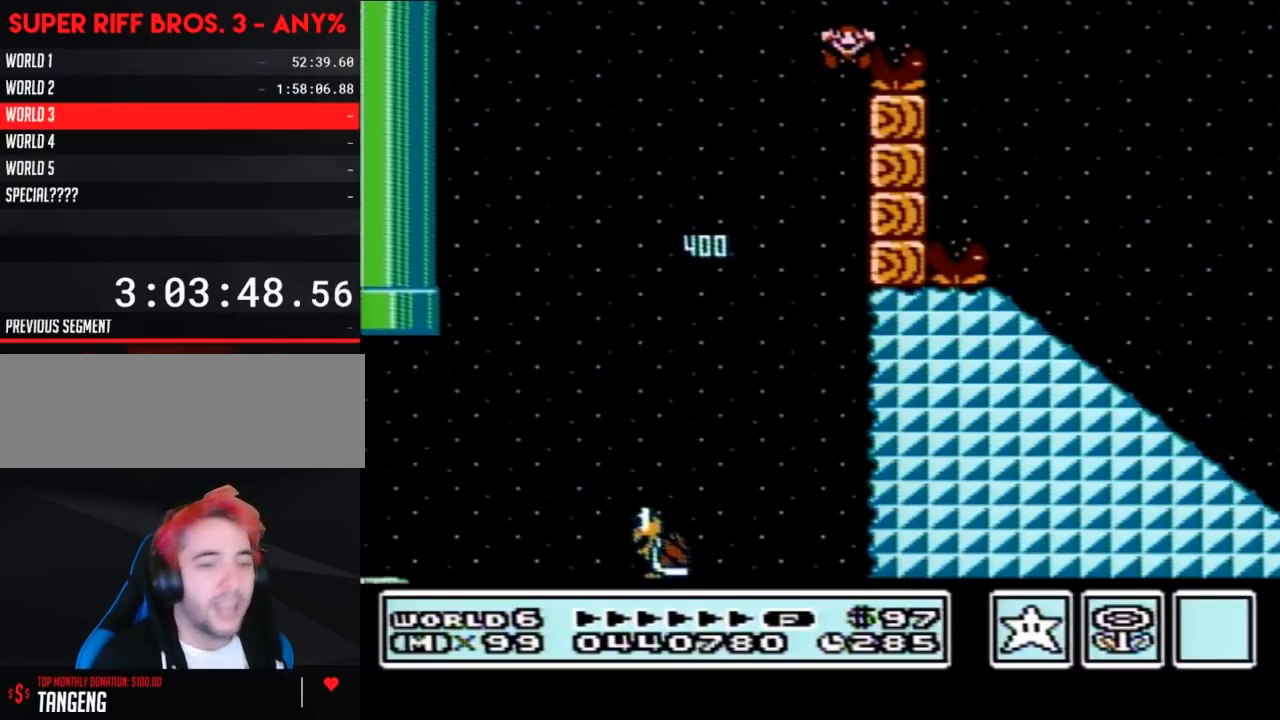
{"buttons": [], "events": []}
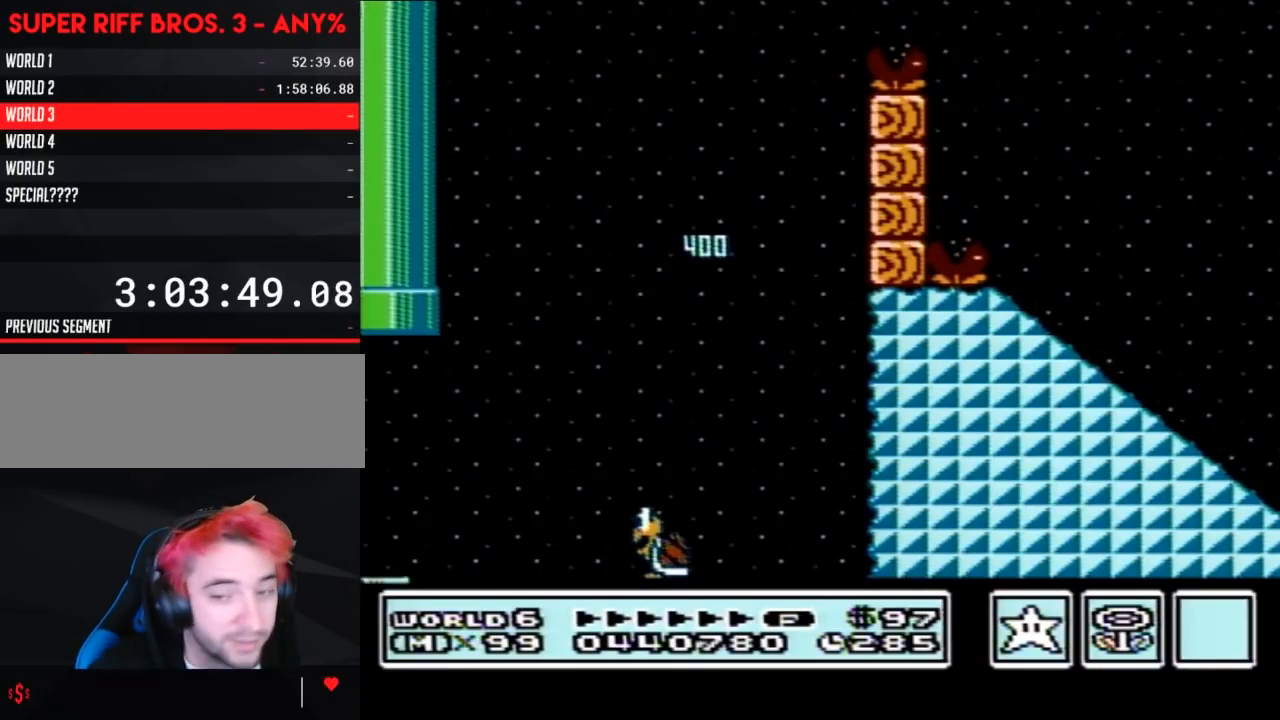
{"buttons": [], "events": []}
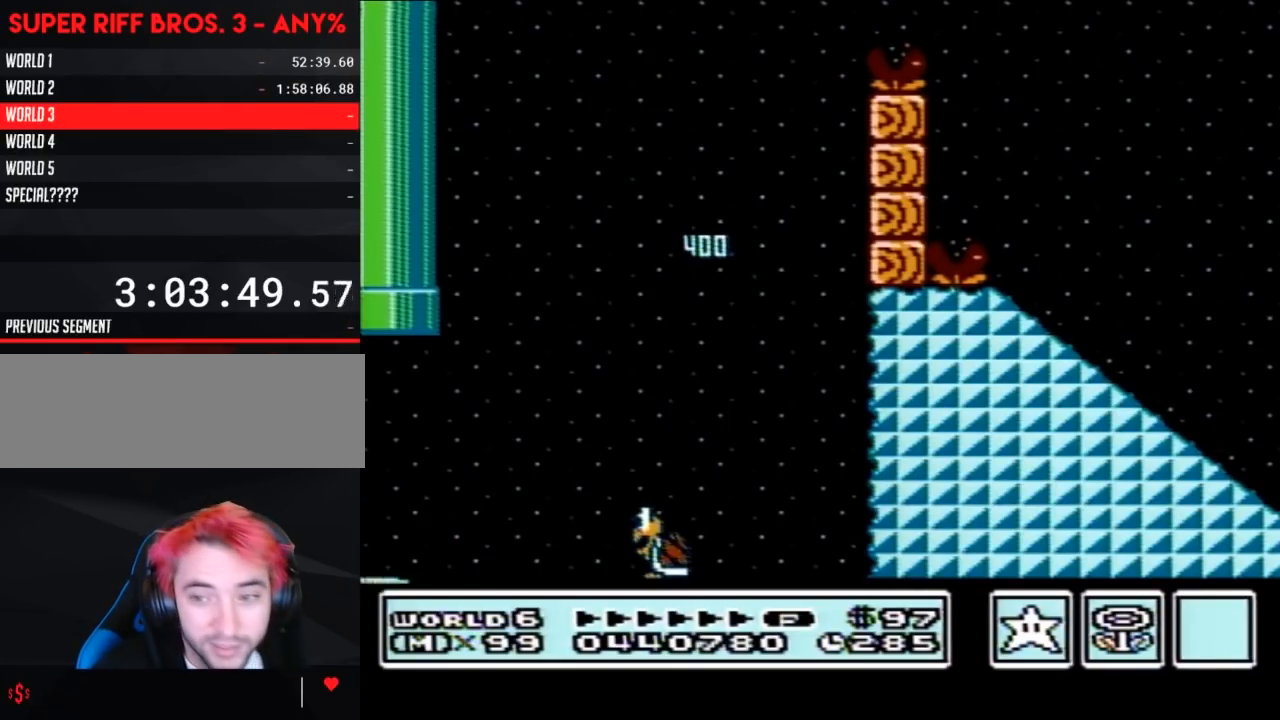
{"buttons": [], "events": []}